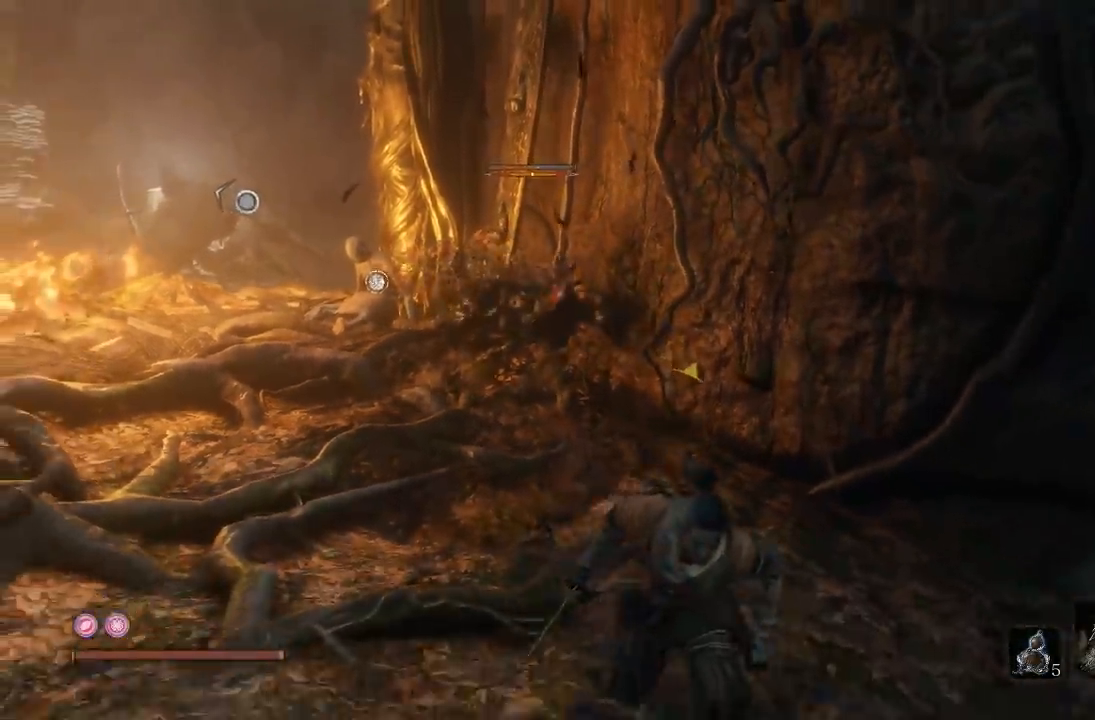
Gameplay with a controller (Xbox layout); each line is a JSON object with the inputs held at the frame after it (dt_ms = milliseconds from this image to that frame). "button_events" lists button changes between this image and that frame as [ms after this image, input, new state], when the widget could be followed in between (sticks are given only as held states). This document gives stick clicks only as held states, not as events.
{"dt_ms": 500, "buttons": [], "left_stick": "up", "right_stick": "center", "button_events": []}
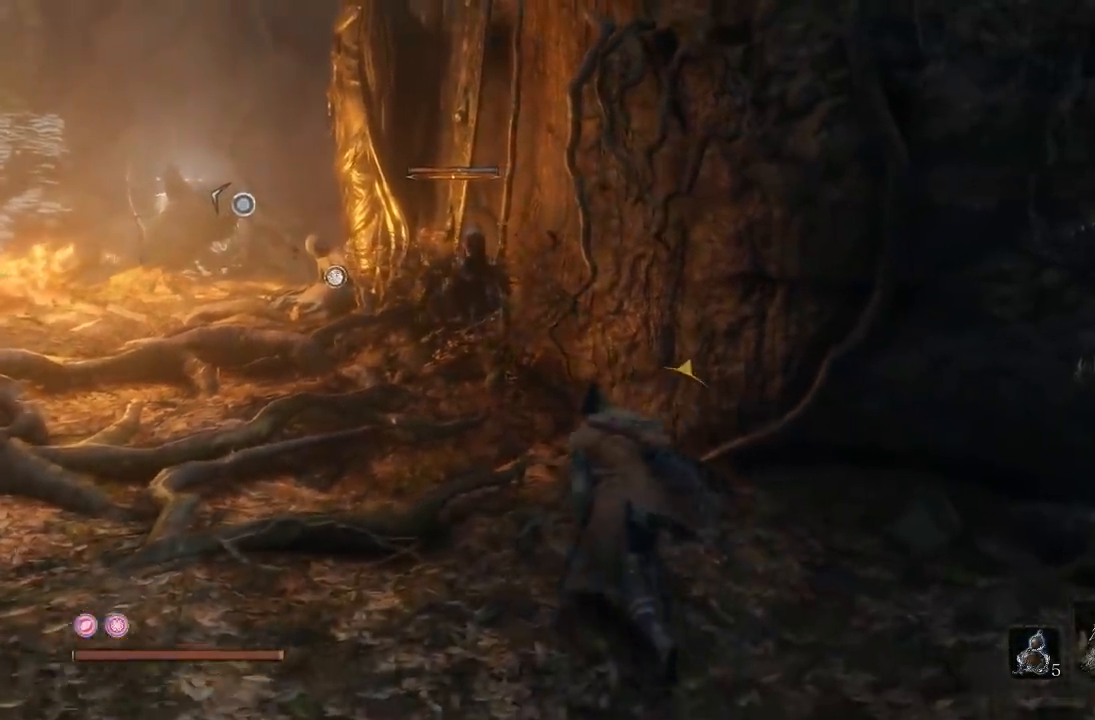
{"dt_ms": 500, "buttons": [], "left_stick": "up", "right_stick": "center", "button_events": [[50, "R1", "down"], [200, "R1", "up"]]}
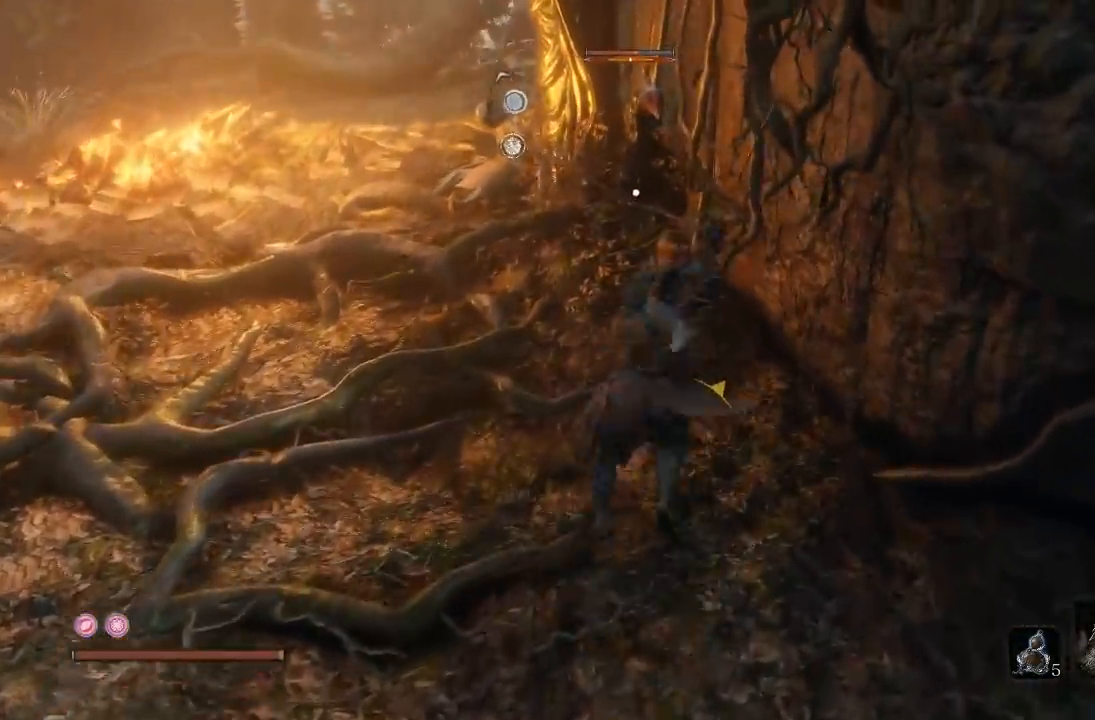
{"dt_ms": 500, "buttons": [], "left_stick": "down", "right_stick": "center", "button_events": []}
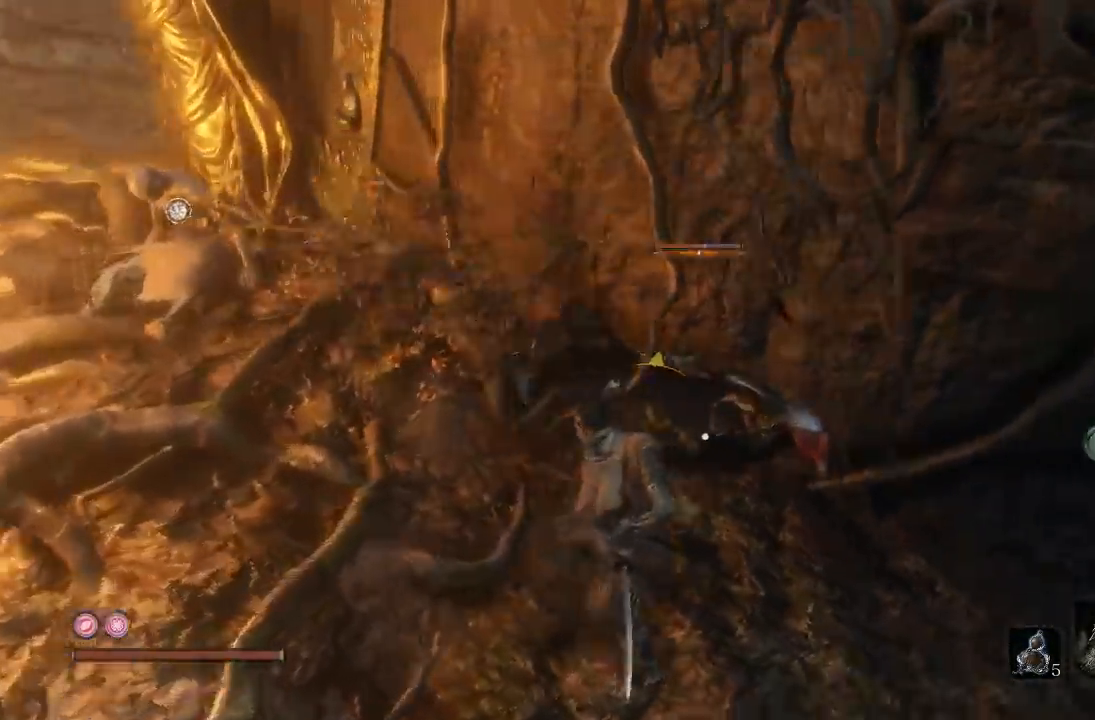
{"dt_ms": 500, "buttons": [], "left_stick": "up-right", "right_stick": "center", "button_events": [[150, "R1", "down"], [267, "R1", "up"]]}
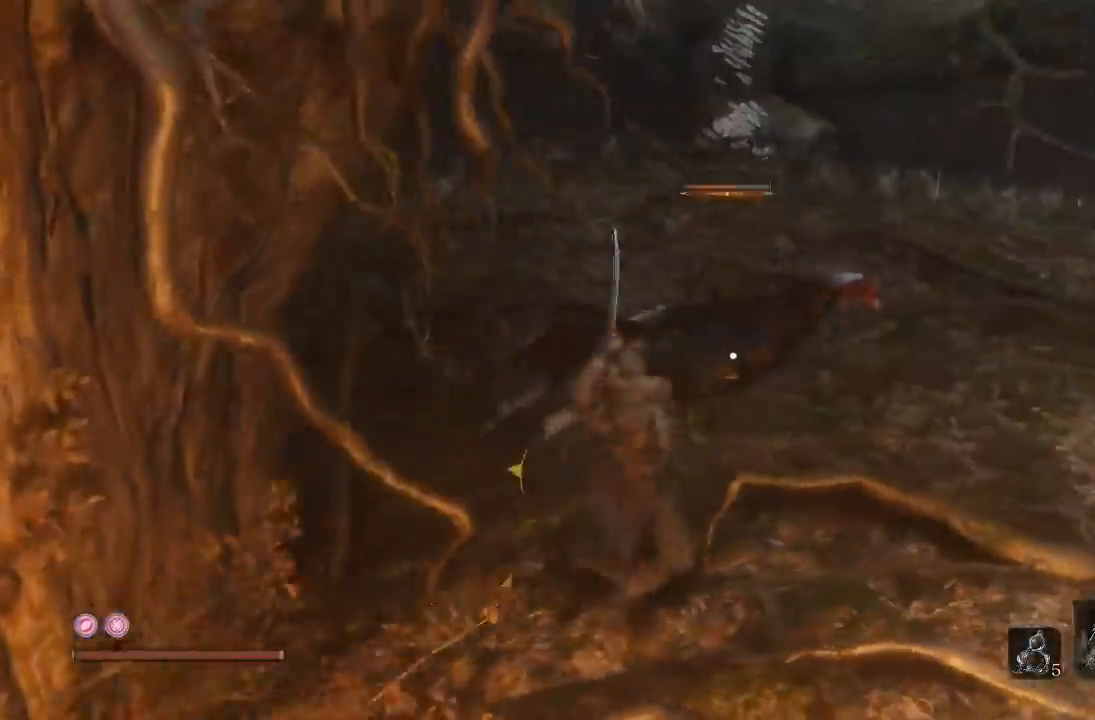
{"dt_ms": 500, "buttons": [], "left_stick": "up-right", "right_stick": "center", "button_events": [[267, "R1", "down"], [400, "R1", "up"]]}
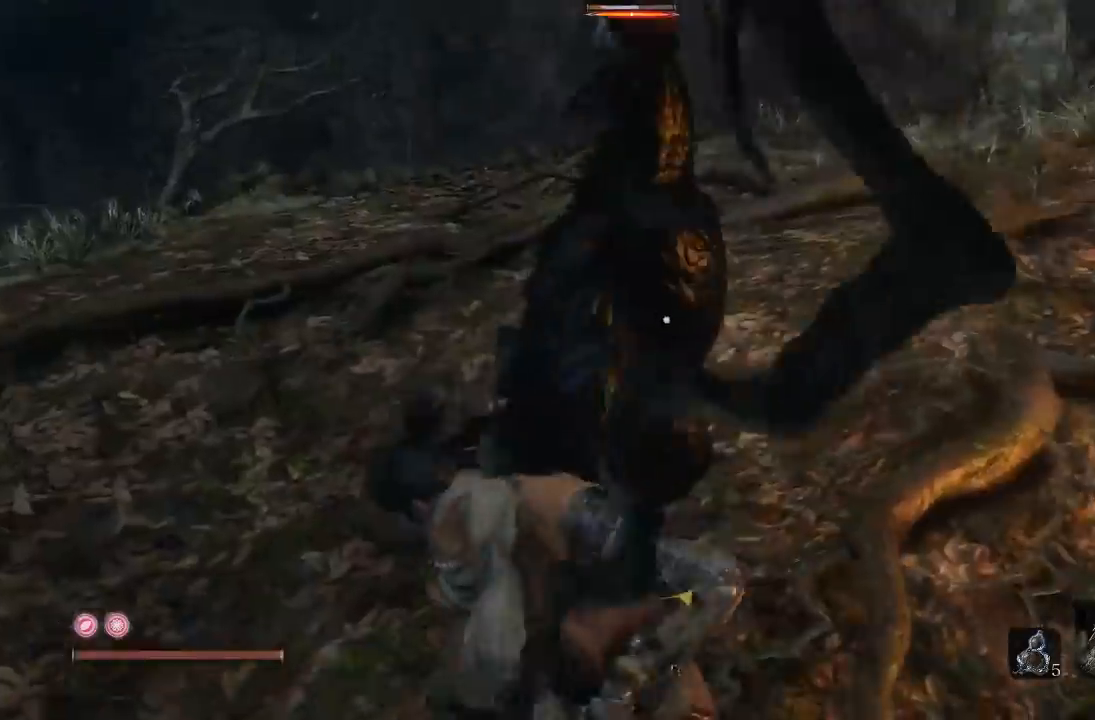
{"dt_ms": 1000, "buttons": [], "left_stick": "up-left", "right_stick": "right", "button_events": []}
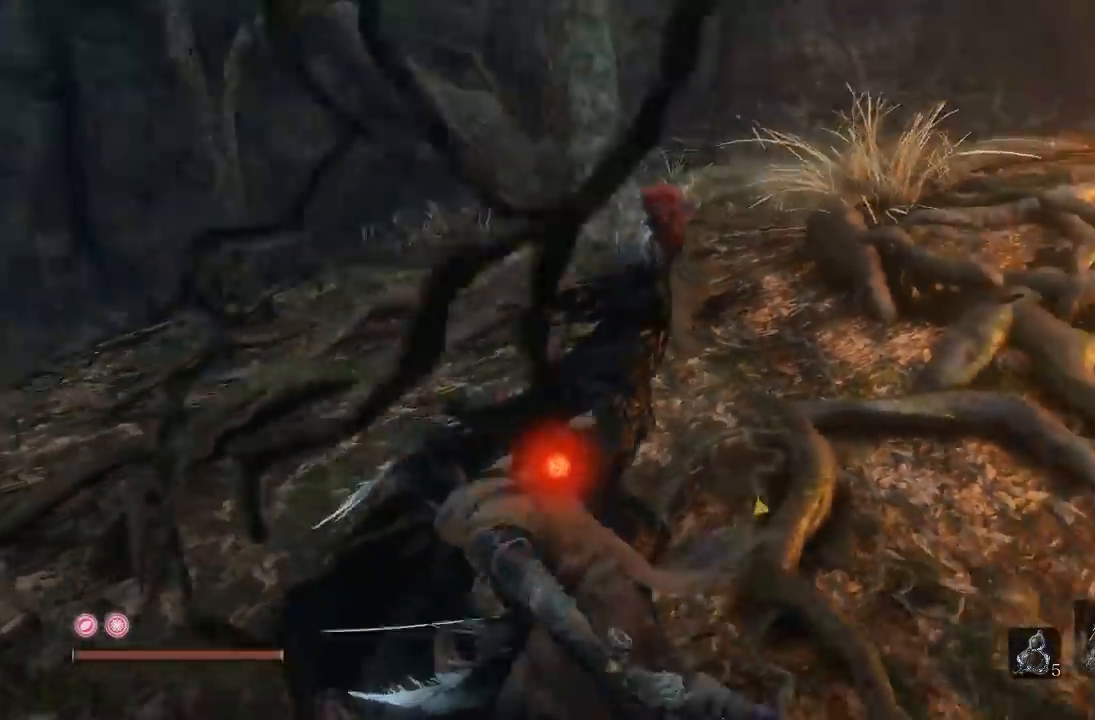
{"dt_ms": 500, "buttons": [], "left_stick": "up", "right_stick": "center", "button_events": []}
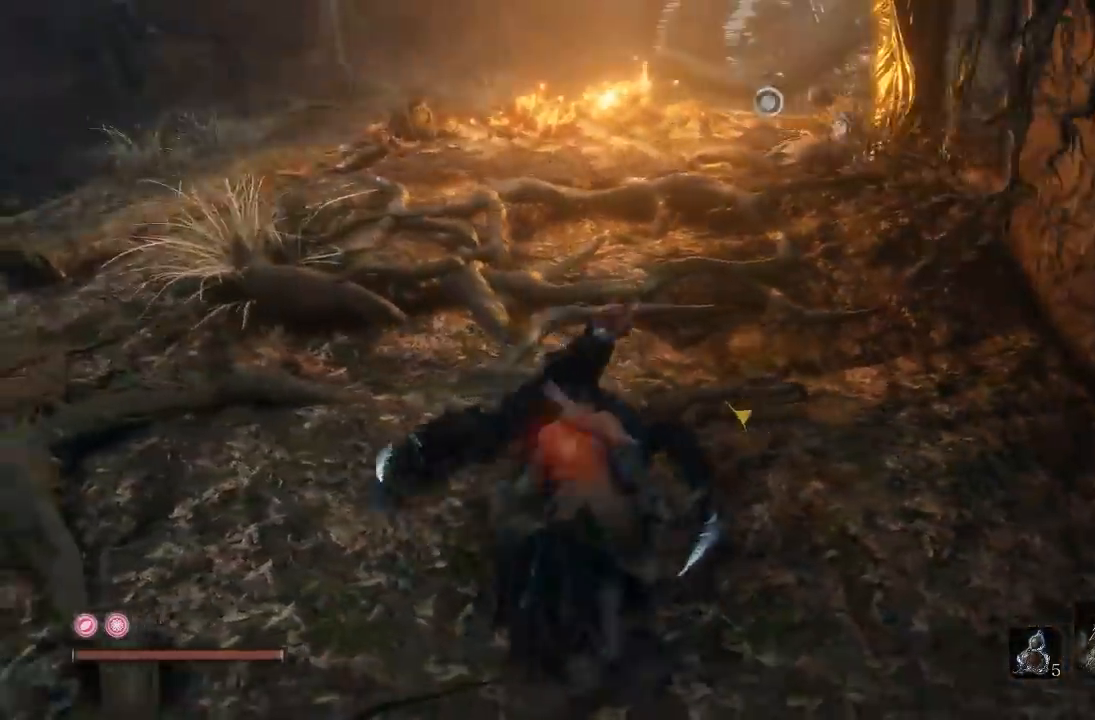
{"dt_ms": 500, "buttons": [], "left_stick": "up-left", "right_stick": "right", "button_events": []}
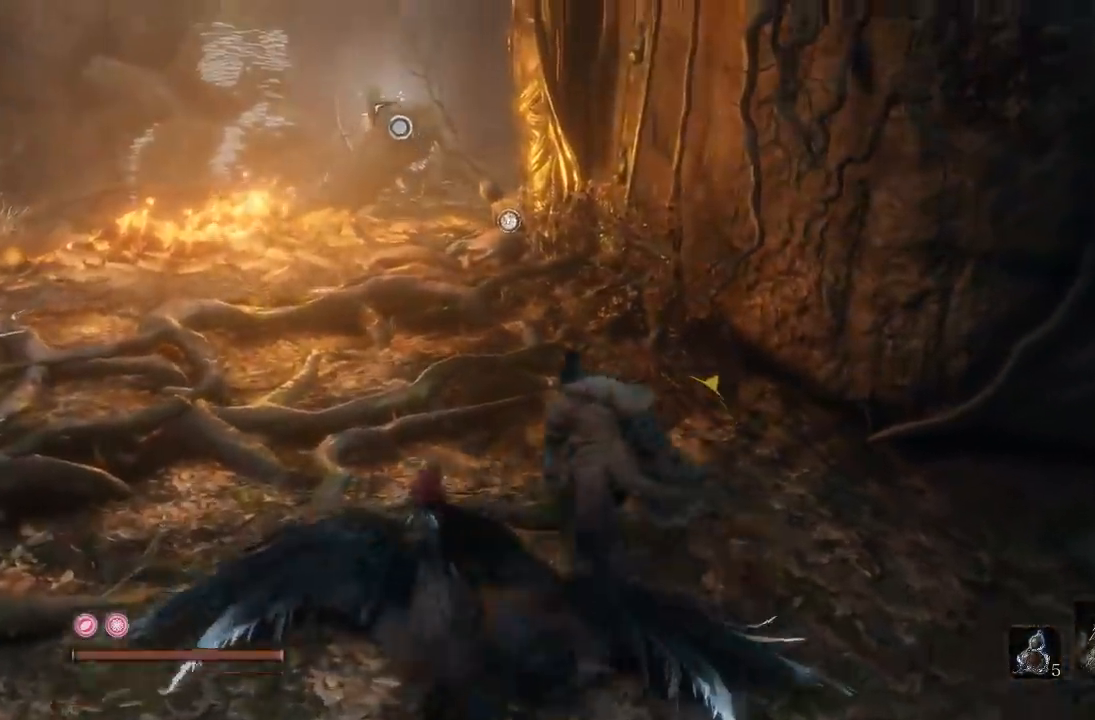
{"dt_ms": 500, "buttons": [], "left_stick": "up", "right_stick": "center", "button_events": []}
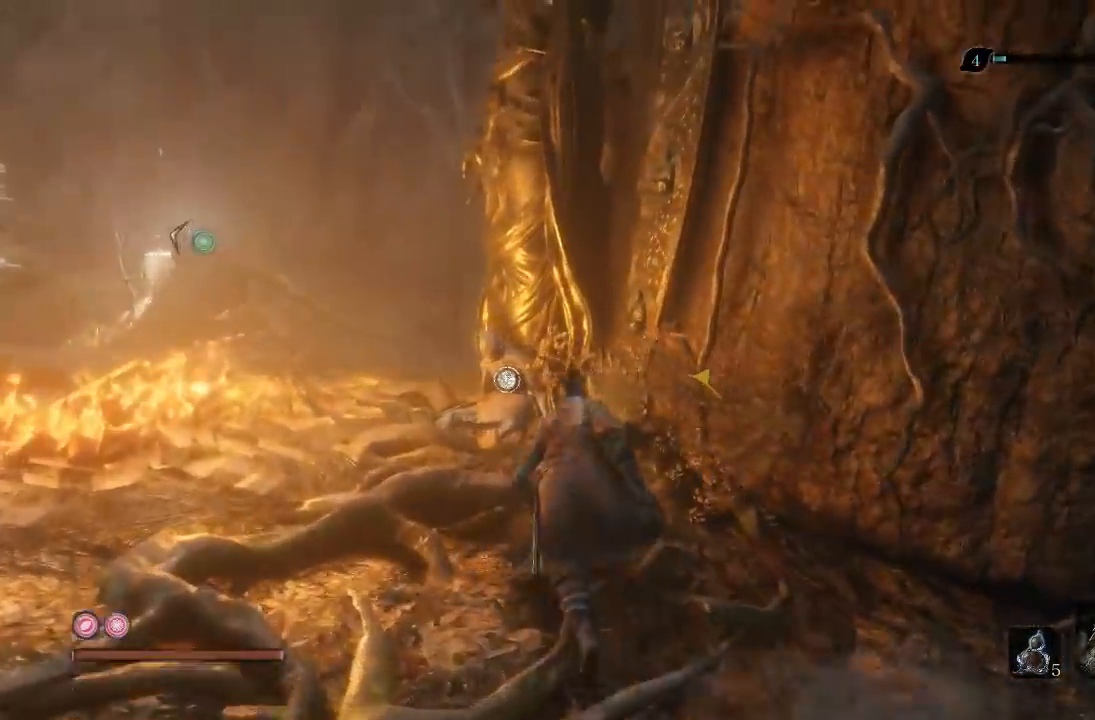
{"dt_ms": 500, "buttons": [], "left_stick": "center", "right_stick": "center", "button_events": []}
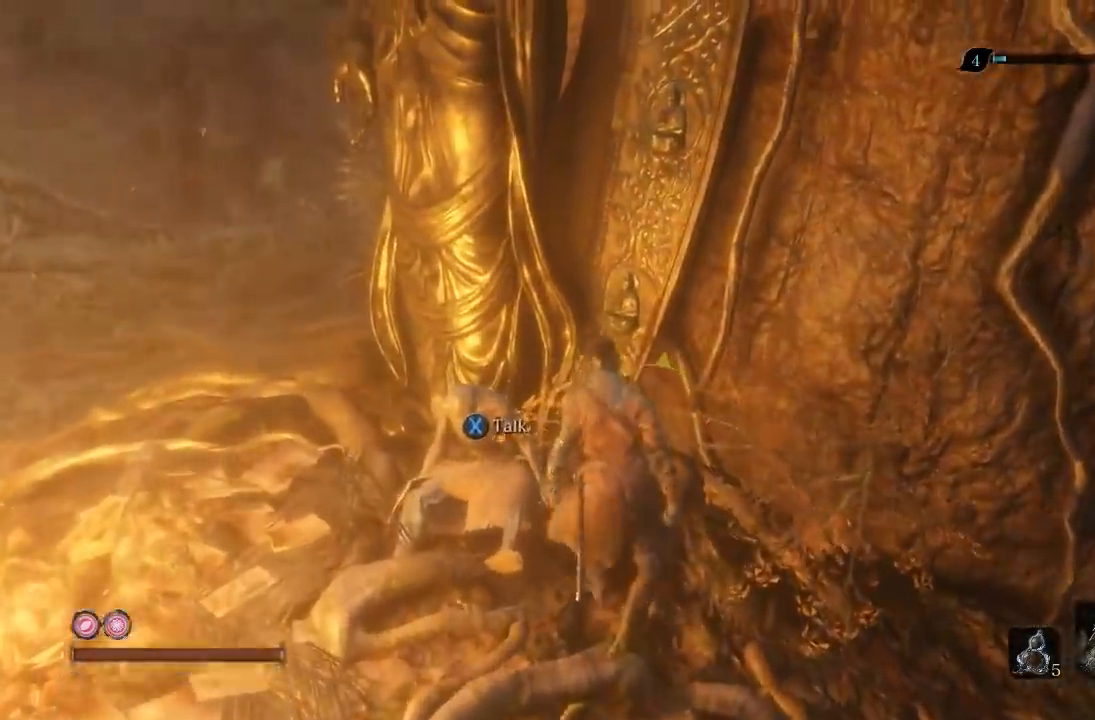
{"dt_ms": 500, "buttons": [], "left_stick": "center", "right_stick": "center", "button_events": [[233, "X", "down"], [350, "X", "up"]]}
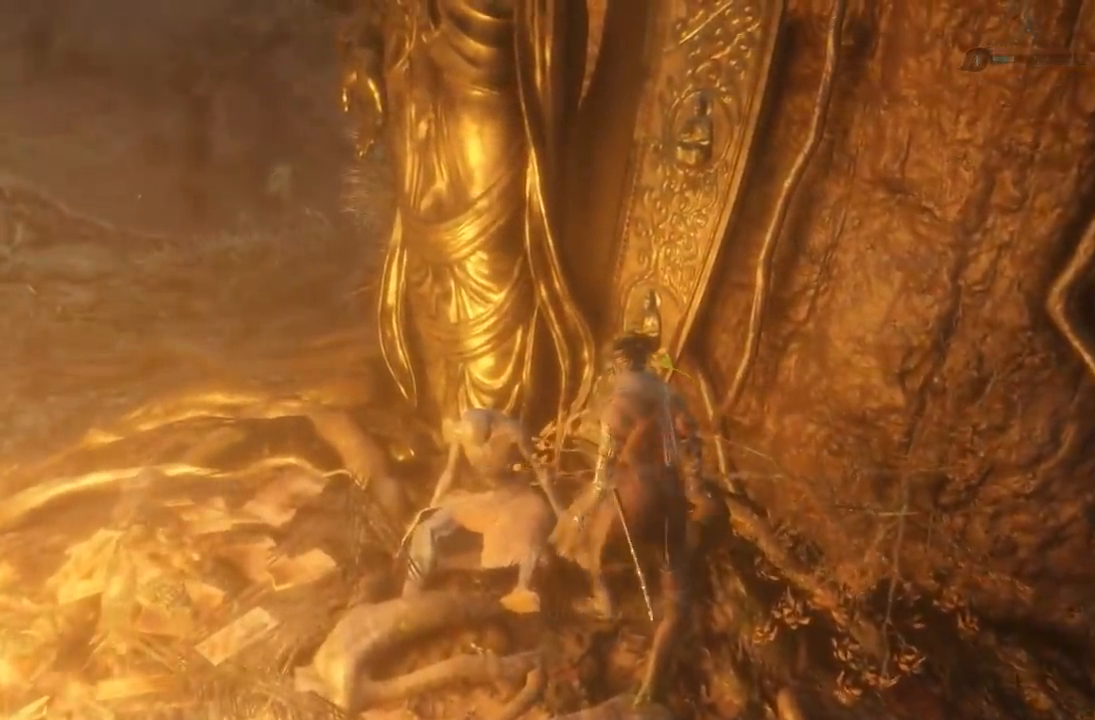
{"dt_ms": 500, "buttons": [], "left_stick": "center", "right_stick": "center", "button_events": []}
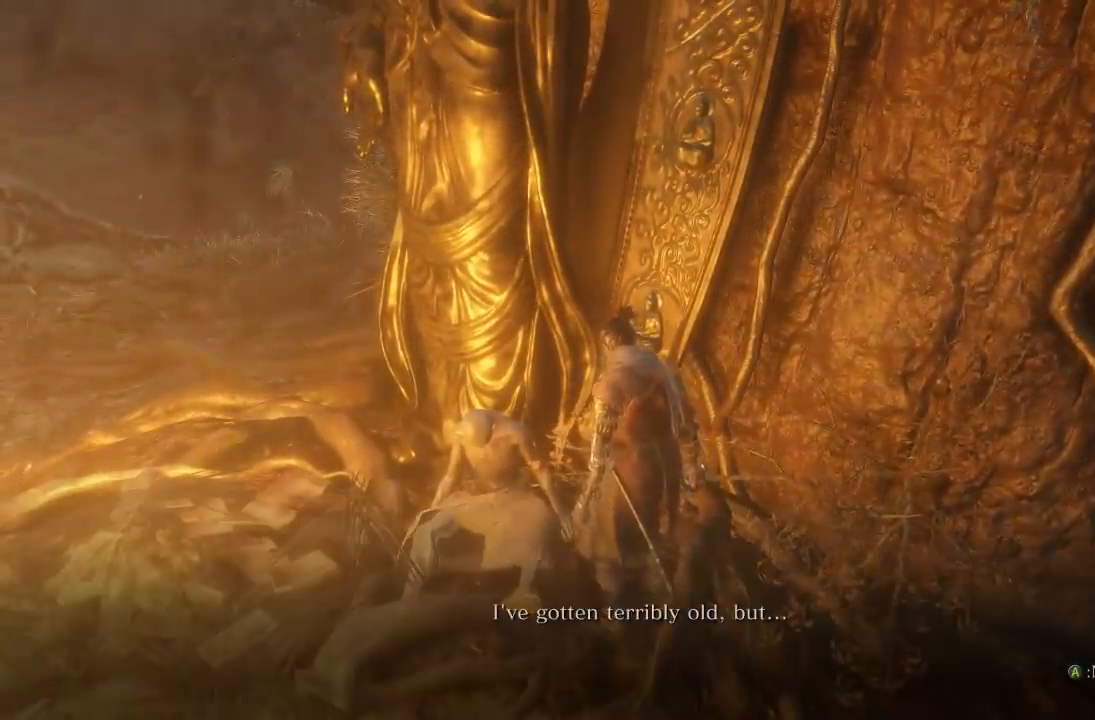
{"dt_ms": 500, "buttons": ["A"], "left_stick": "center", "right_stick": "center", "button_events": [[67, "A", "down"], [150, "A", "up"], [233, "A", "down"], [333, "A", "up"], [433, "A", "down"]]}
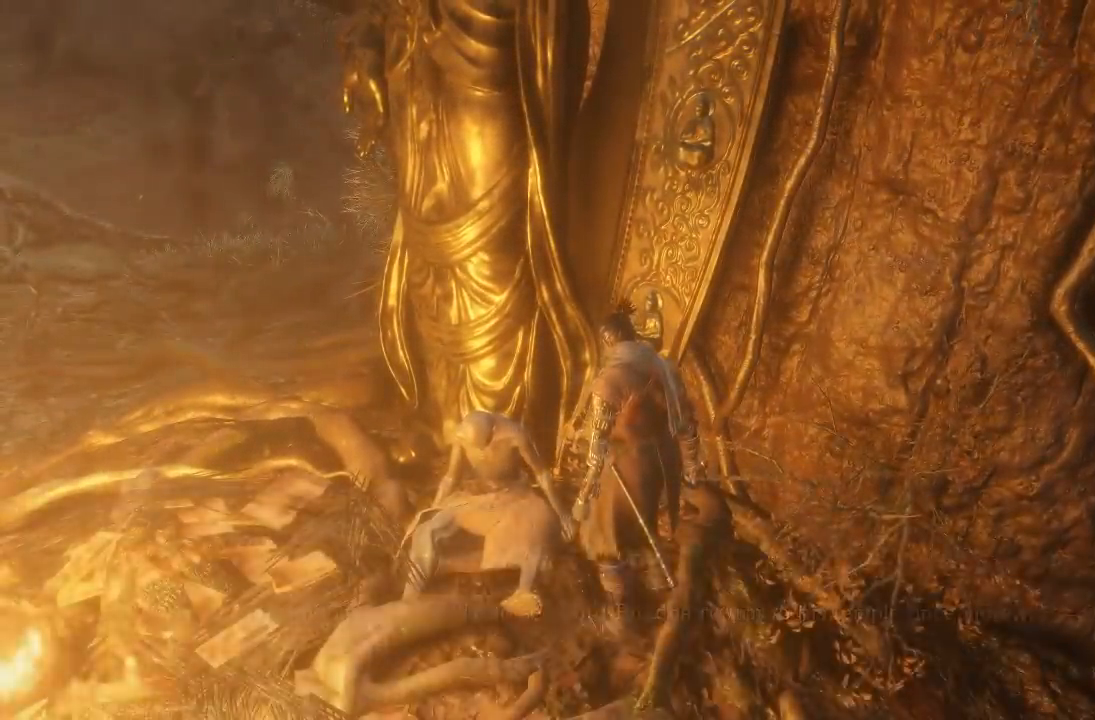
{"dt_ms": 500, "buttons": [], "left_stick": "center", "right_stick": "down-left", "button_events": [[17, "A", "up"], [100, "A", "down"], [167, "A", "up"]]}
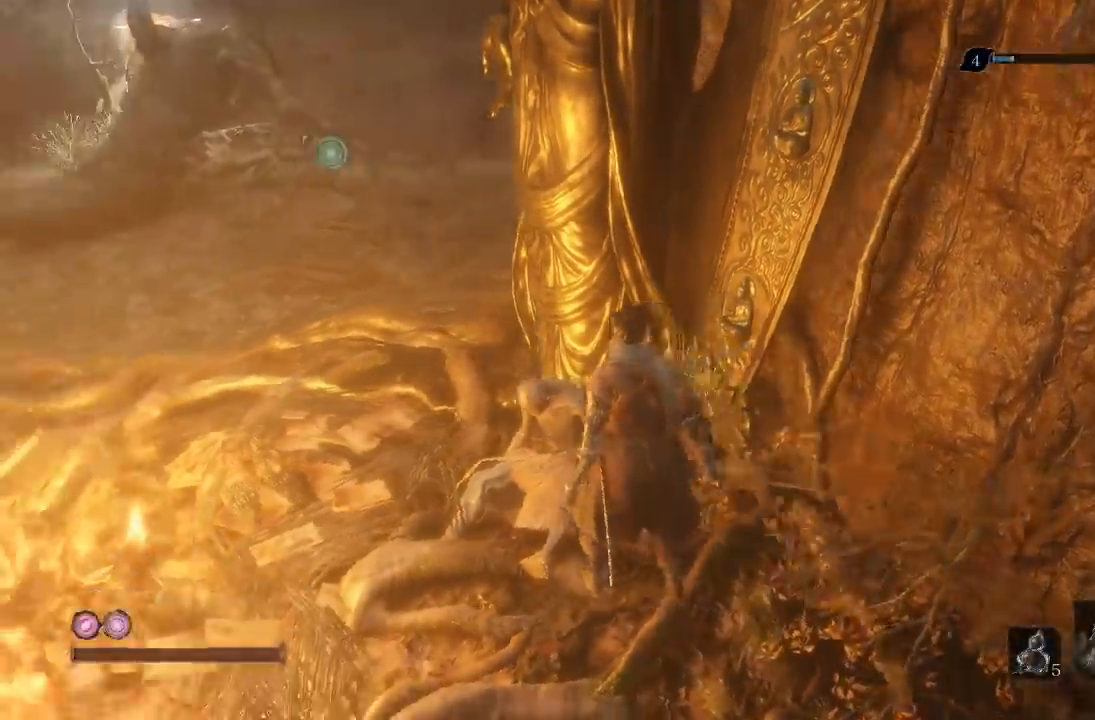
{"dt_ms": 500, "buttons": [], "left_stick": "center", "right_stick": "up-left", "button_events": []}
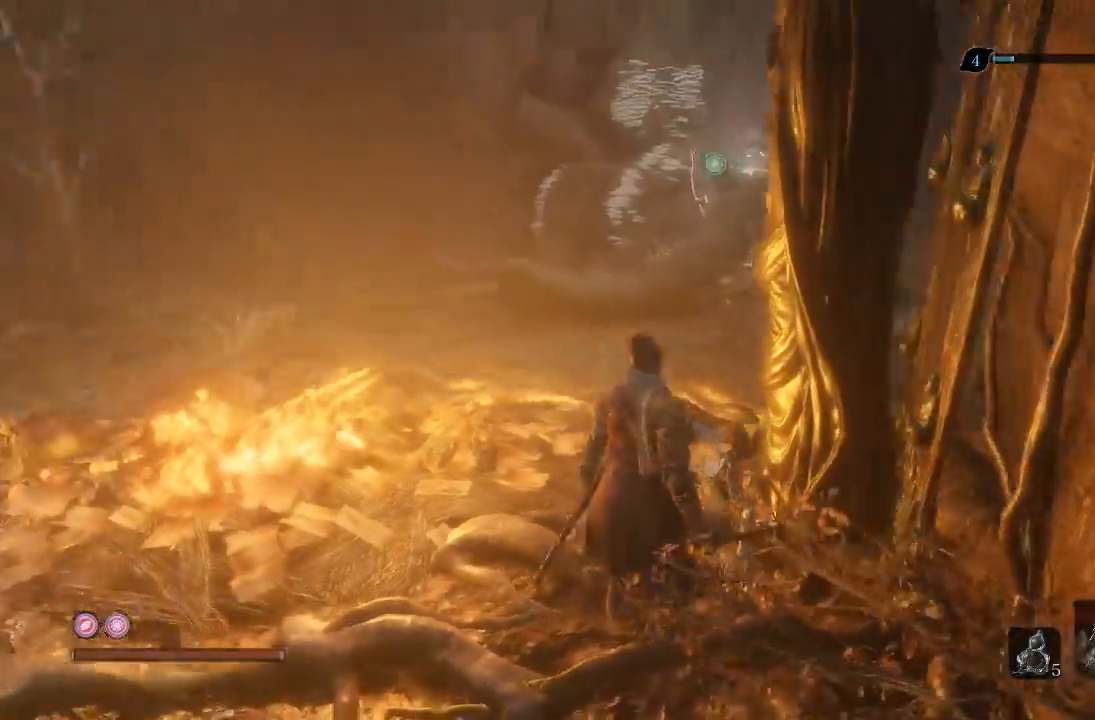
{"dt_ms": 500, "buttons": [], "left_stick": "center", "right_stick": "right", "button_events": []}
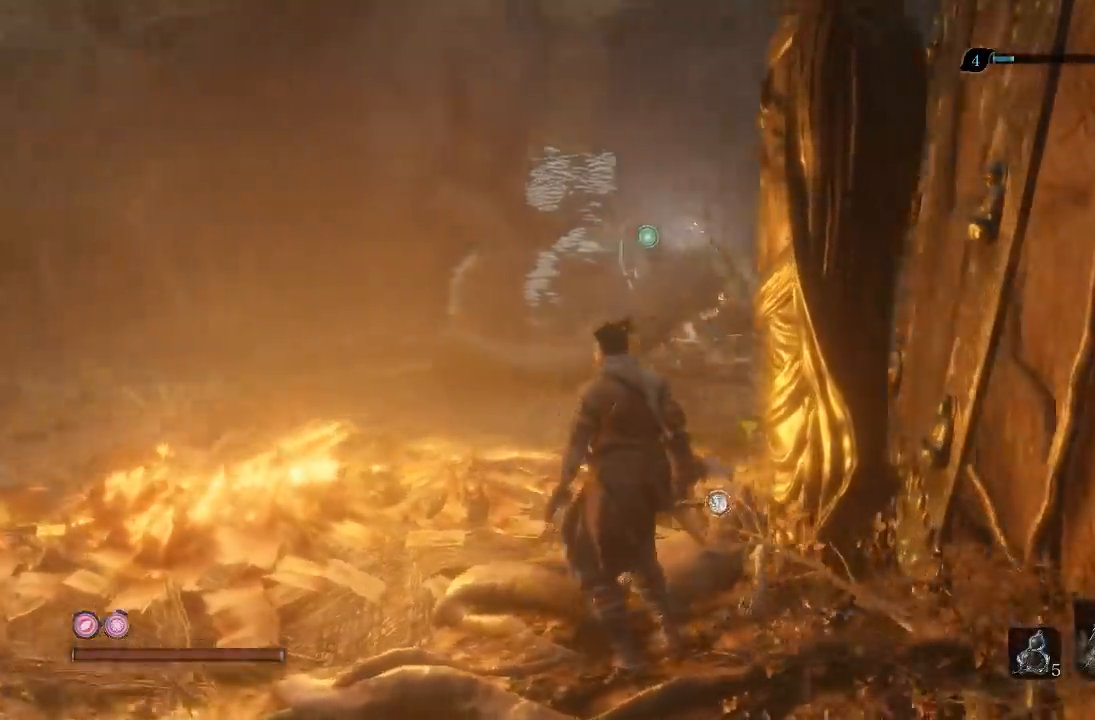
{"dt_ms": 500, "buttons": ["X"], "left_stick": "up", "right_stick": "center", "button_events": [[483, "X", "down"]]}
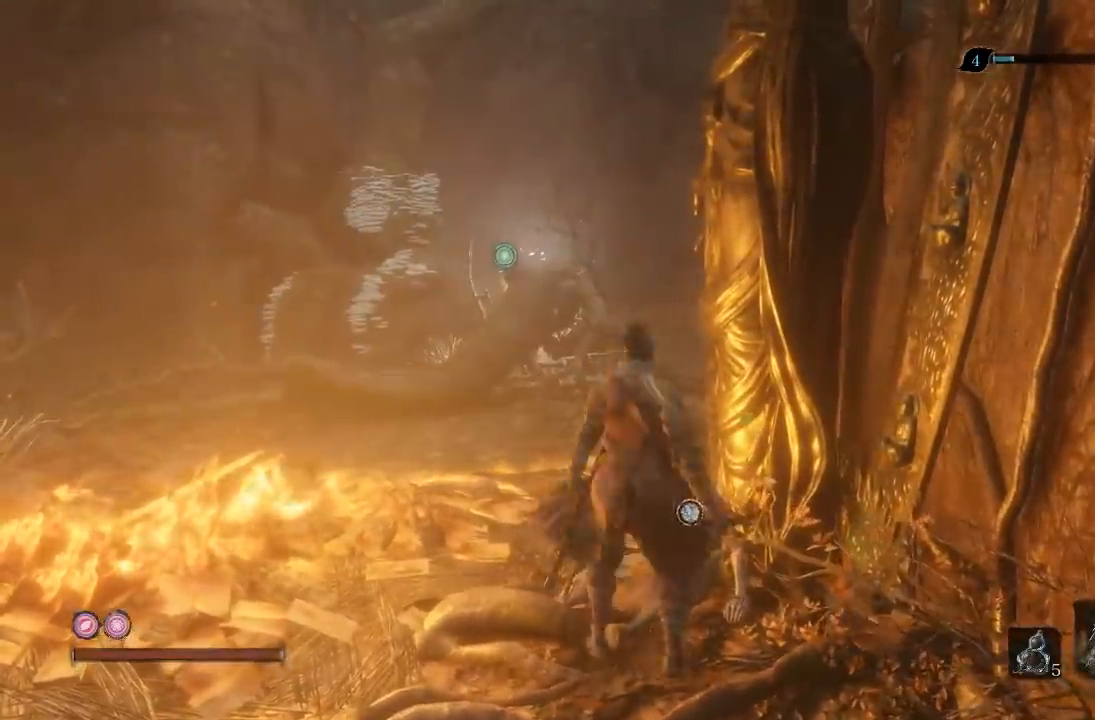
{"dt_ms": 500, "buttons": [], "left_stick": "center", "right_stick": "center", "button_events": [[117, "X", "up"]]}
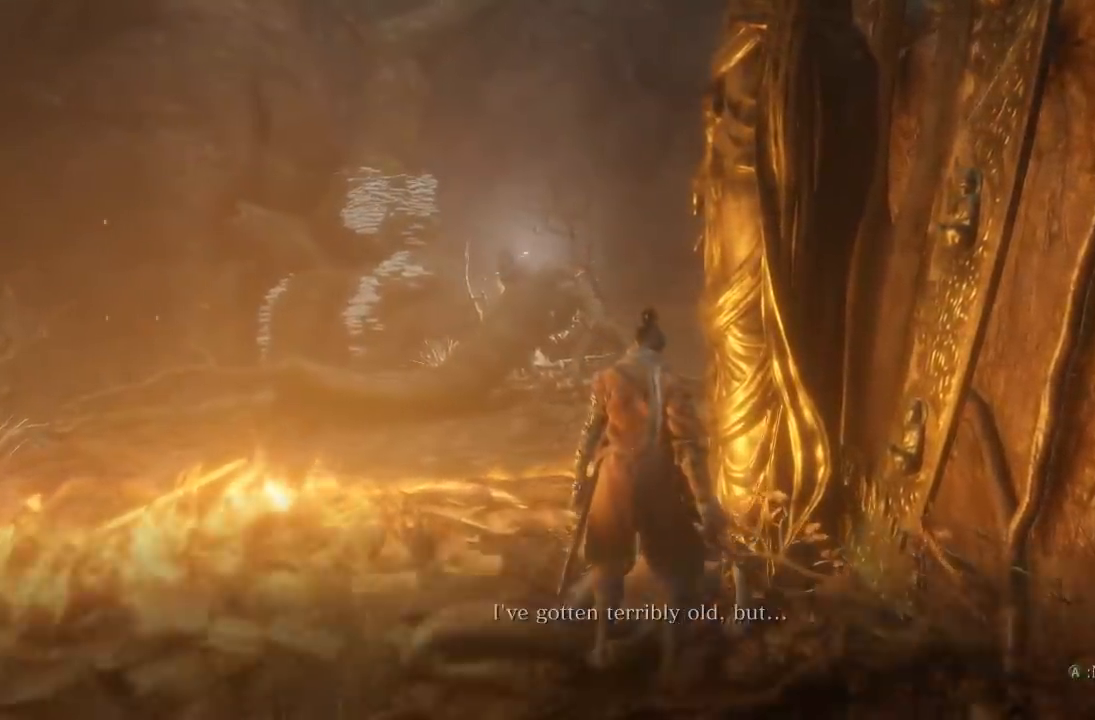
{"dt_ms": 500, "buttons": [], "left_stick": "center", "right_stick": "center", "button_events": [[300, "A", "down"], [417, "A", "up"]]}
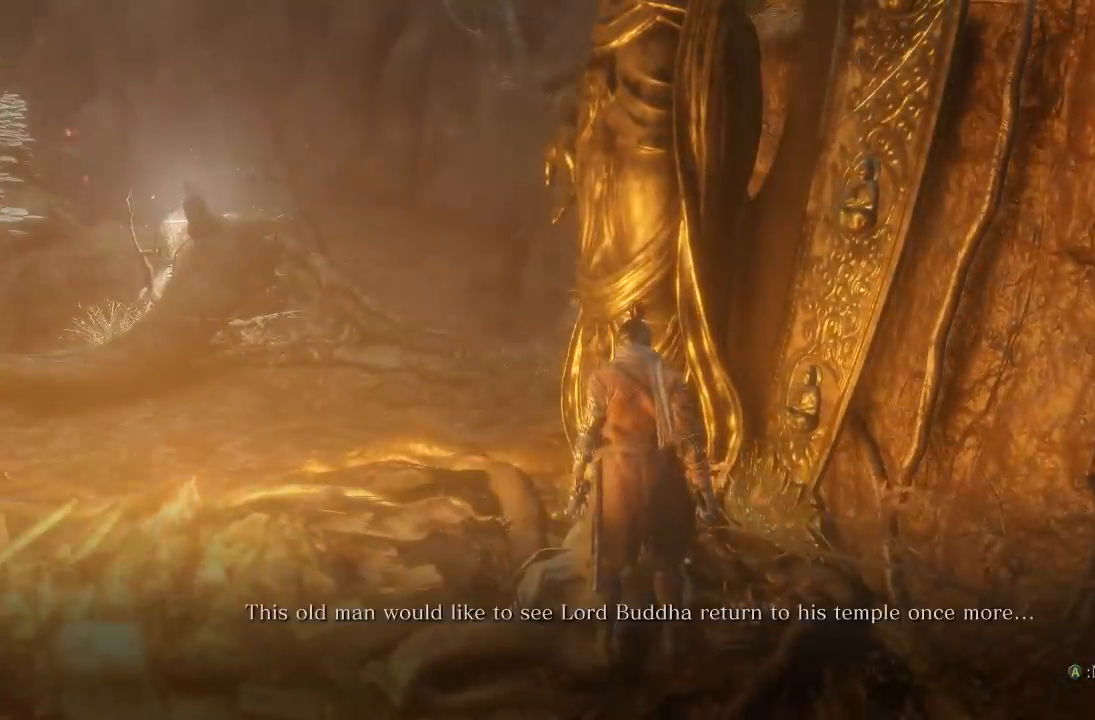
{"dt_ms": 500, "buttons": [], "left_stick": "center", "right_stick": "center", "button_events": [[17, "A", "down"], [117, "A", "up"], [200, "A", "down"], [283, "A", "up"], [383, "A", "down"], [467, "A", "up"]]}
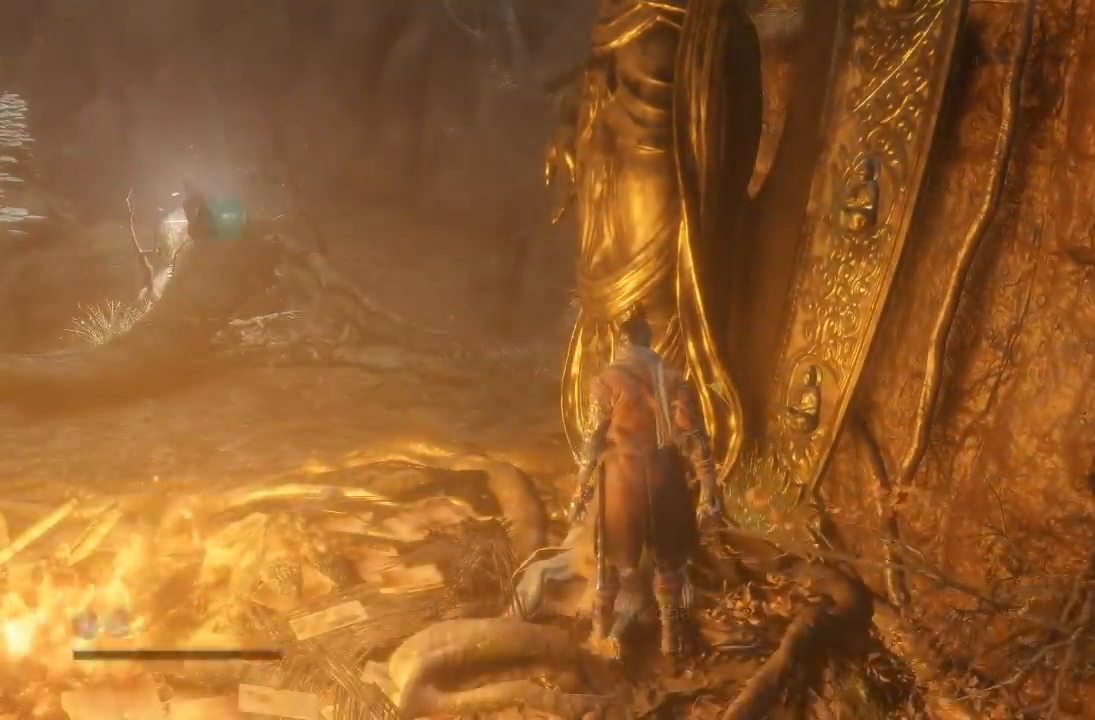
{"dt_ms": 500, "buttons": [], "left_stick": "right", "right_stick": "up-right", "button_events": []}
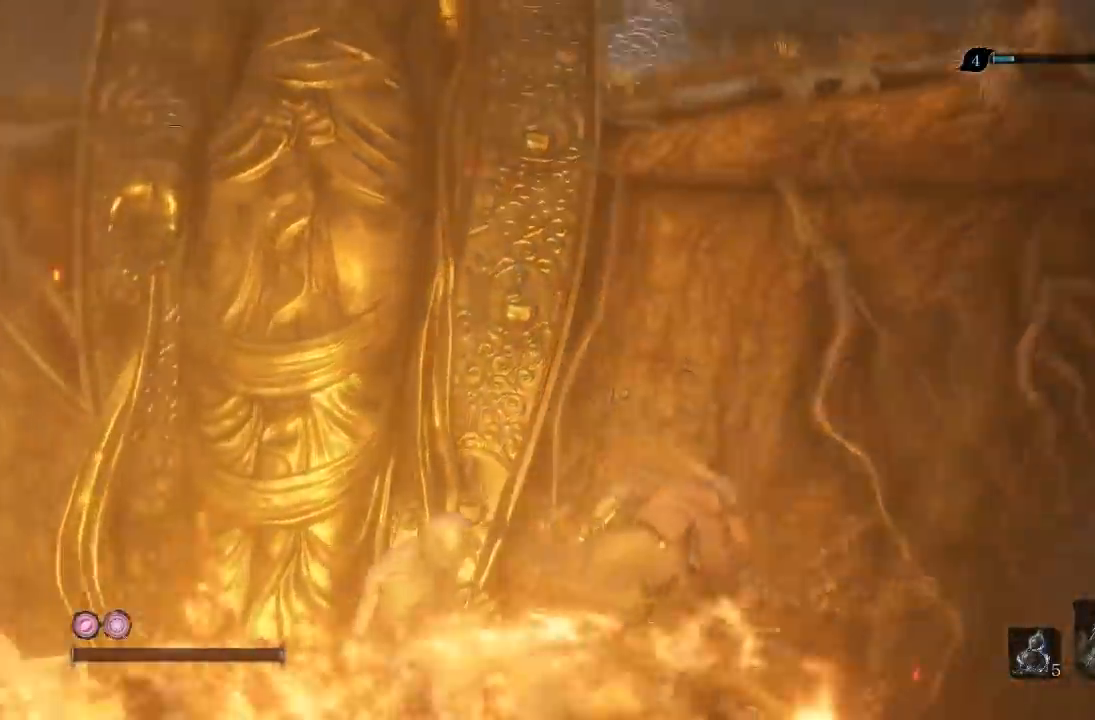
{"dt_ms": 500, "buttons": [], "left_stick": "down-left", "right_stick": "left", "button_events": []}
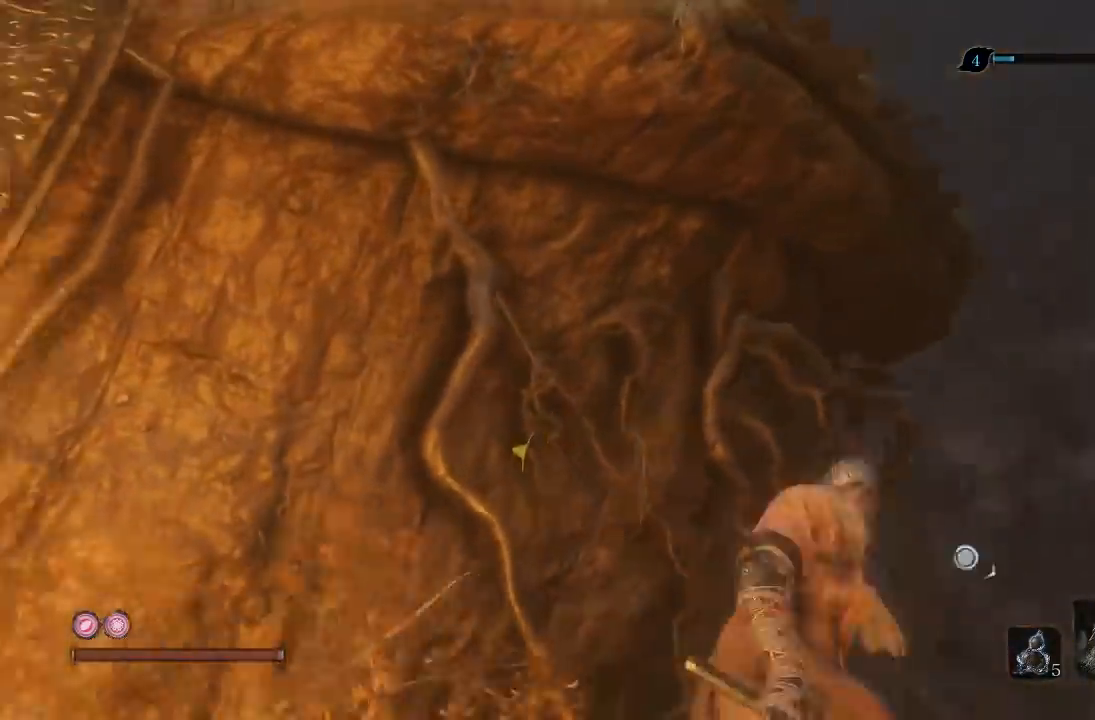
{"dt_ms": 500, "buttons": [], "left_stick": "up", "right_stick": "center", "button_events": [[167, "A", "down"], [367, "A", "up"]]}
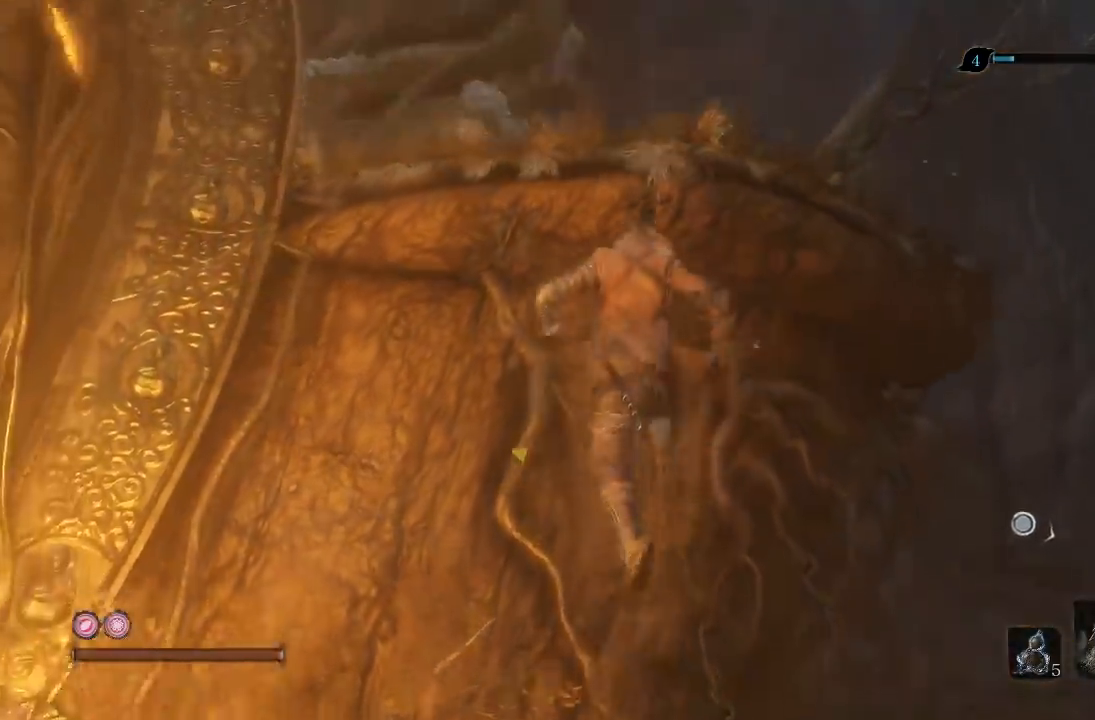
{"dt_ms": 500, "buttons": ["A"], "left_stick": "up", "right_stick": "center", "button_events": [[200, "A", "down"], [317, "A", "up"], [383, "A", "down"]]}
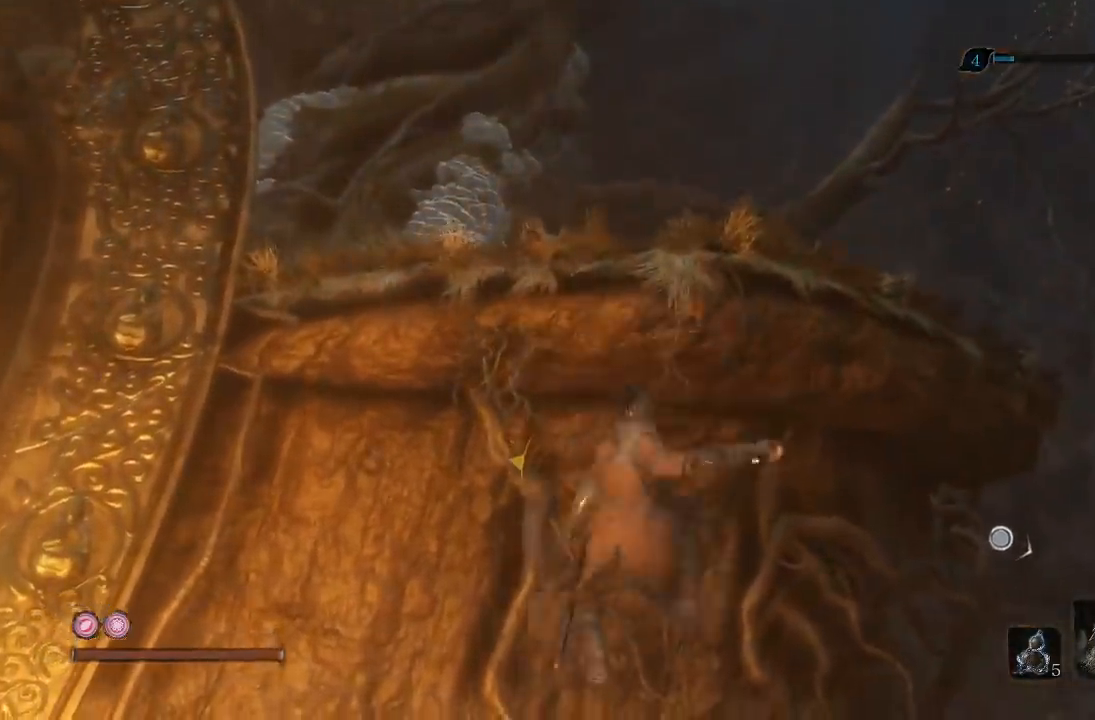
{"dt_ms": 500, "buttons": [], "left_stick": "up", "right_stick": "down", "button_events": [[17, "A", "up"]]}
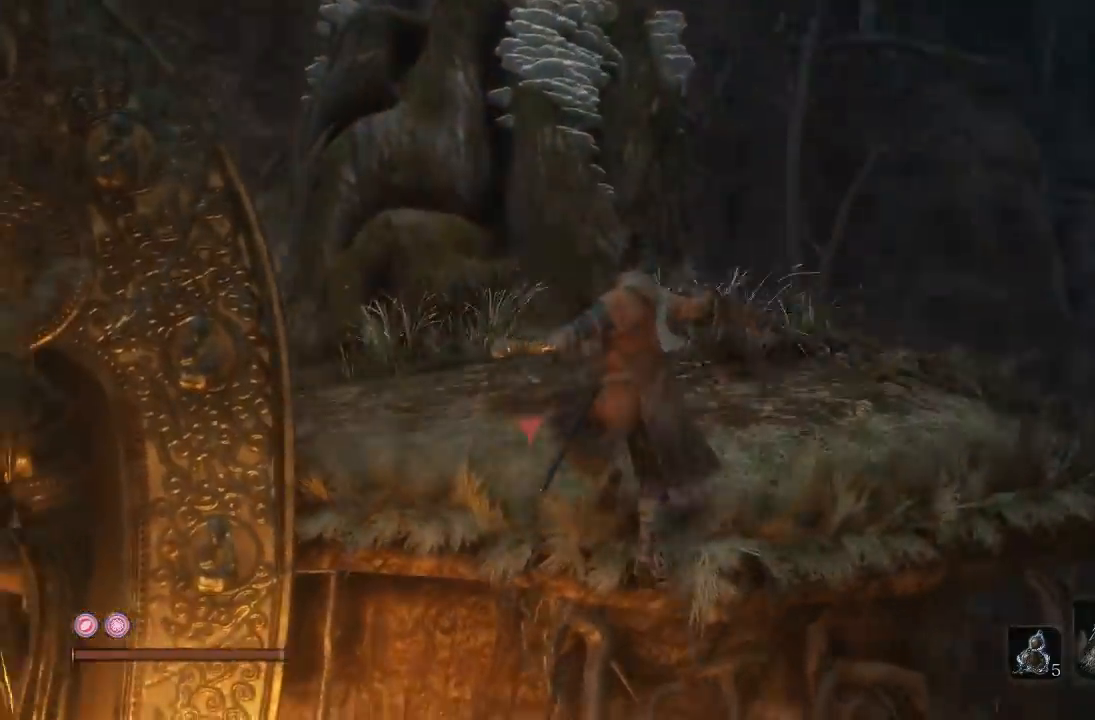
{"dt_ms": 500, "buttons": [], "left_stick": "center", "right_stick": "center", "button_events": []}
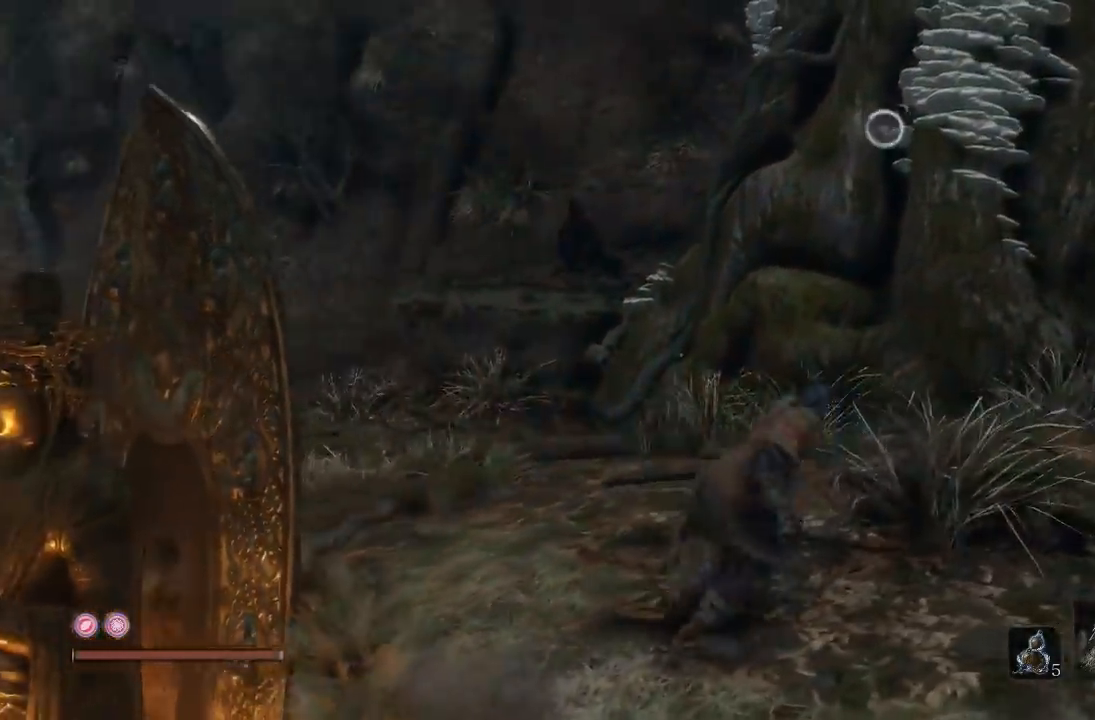
{"dt_ms": 500, "buttons": ["A"], "left_stick": "center", "right_stick": "center", "button_events": [[483, "A", "down"]]}
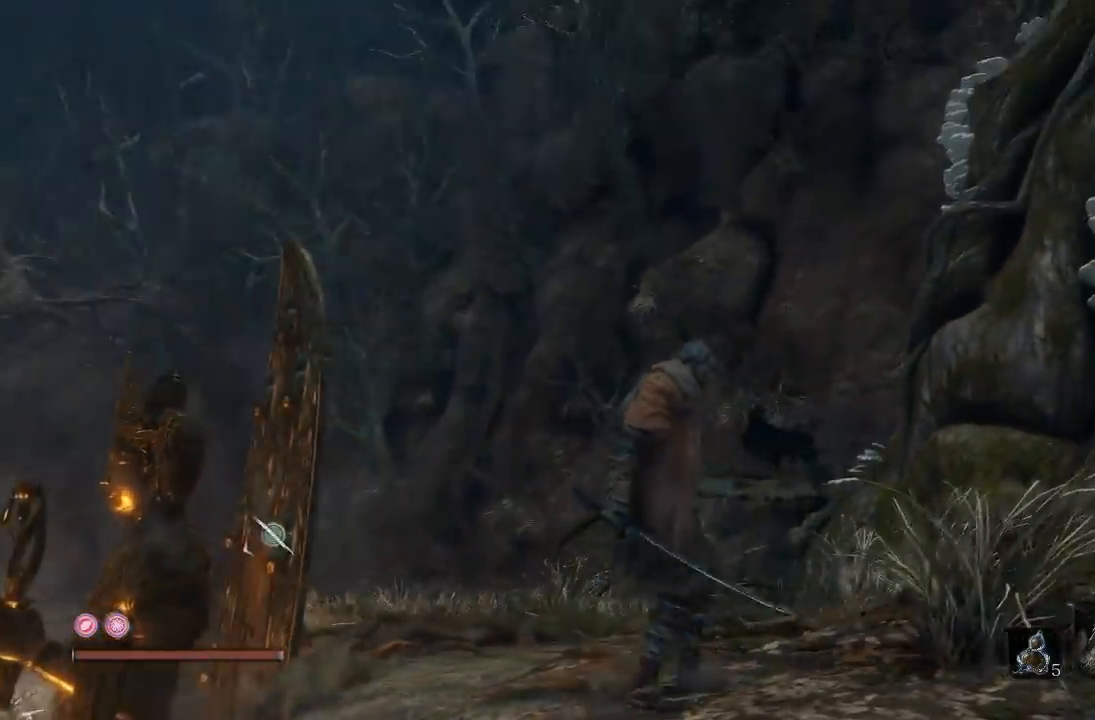
{"dt_ms": 500, "buttons": [], "left_stick": "down-right", "right_stick": "right", "button_events": [[117, "A", "up"]]}